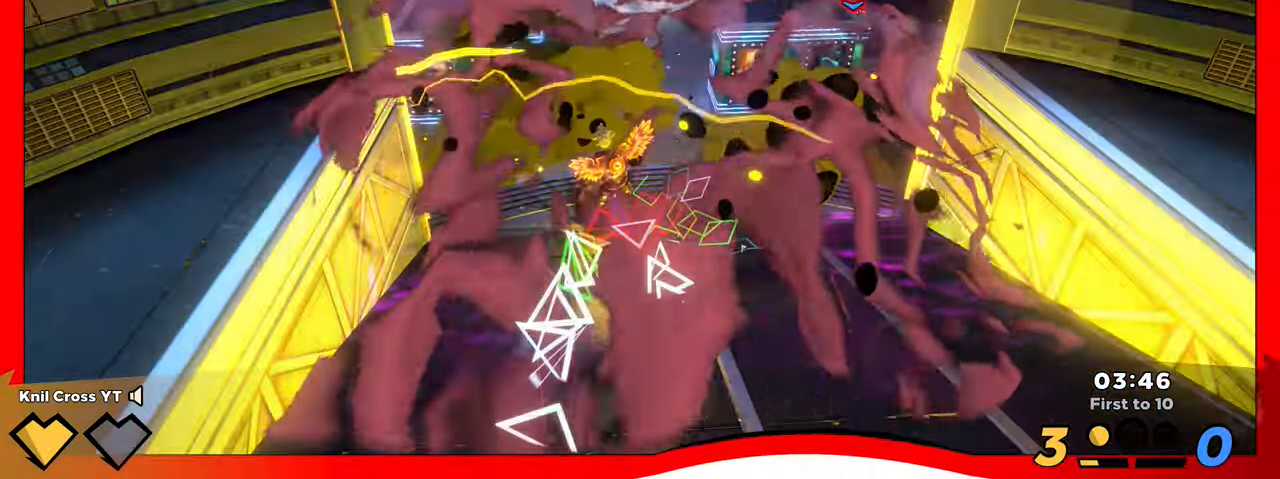
Gameplay with keyboard and mouse; each line is a JSON object with the keys and mouse buttons held at the frame after it. "events" lists presses ("down") and releases ("up") of "a", "alt", "ctrl", "d", "e", "f", "q", "r", "s", "shift", "space", "w", "mouse_left", "mouse_wheel", "mouse_right", "mouse_mb4" and "mouse_mb5" between this image and that frame as [ms after this image, input, new state], when the widget could be followed in between. "mouse_left", "mouse_wheel", "mouse_right", "mouse_mb4", "mouse_mb5" = the "left", "wheel", "right", "mb4", "mb5" buttons of the "mouse" list. No other keys are recorded. "wheel" means that the mouse wheel is clicked or scrolled. Mouse movement is not recorded.
{"keys": [], "mouse": [], "events": [[200, "s", "down"], [217, "a", "down"], [267, "a", "up"], [283, "s", "up"]]}
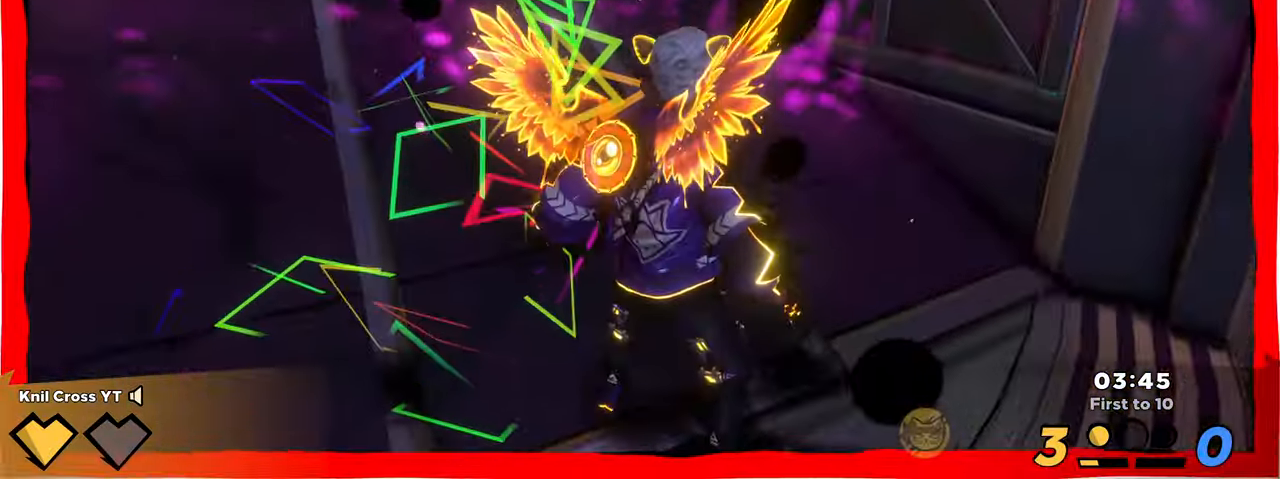
{"keys": [], "mouse": []}
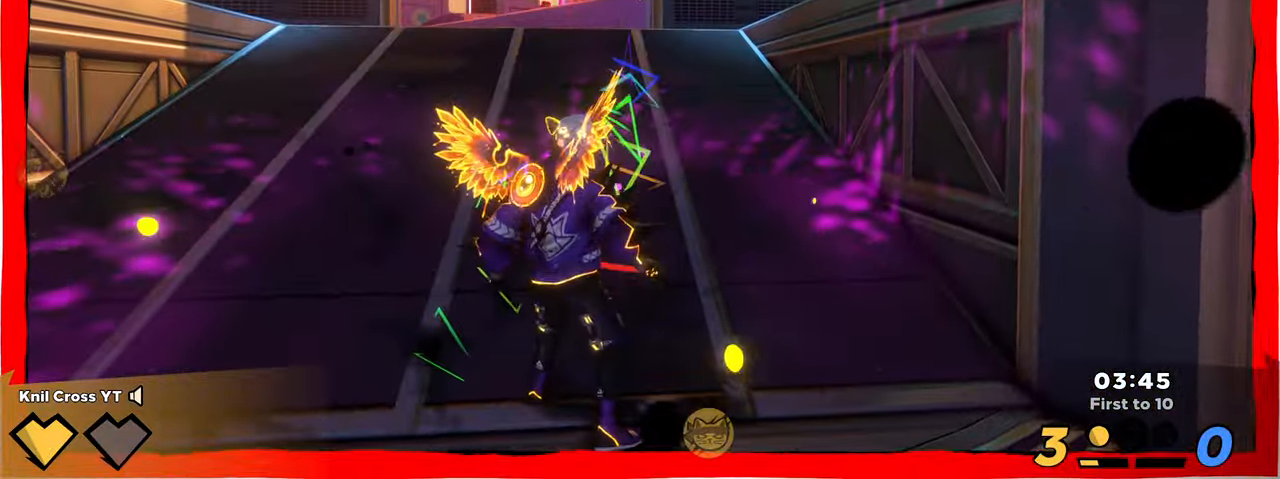
{"keys": [], "mouse": ["right"], "events": [[400, "ctrl", "down"], [400, "mouse_right", "down"], [500, "ctrl", "up"]]}
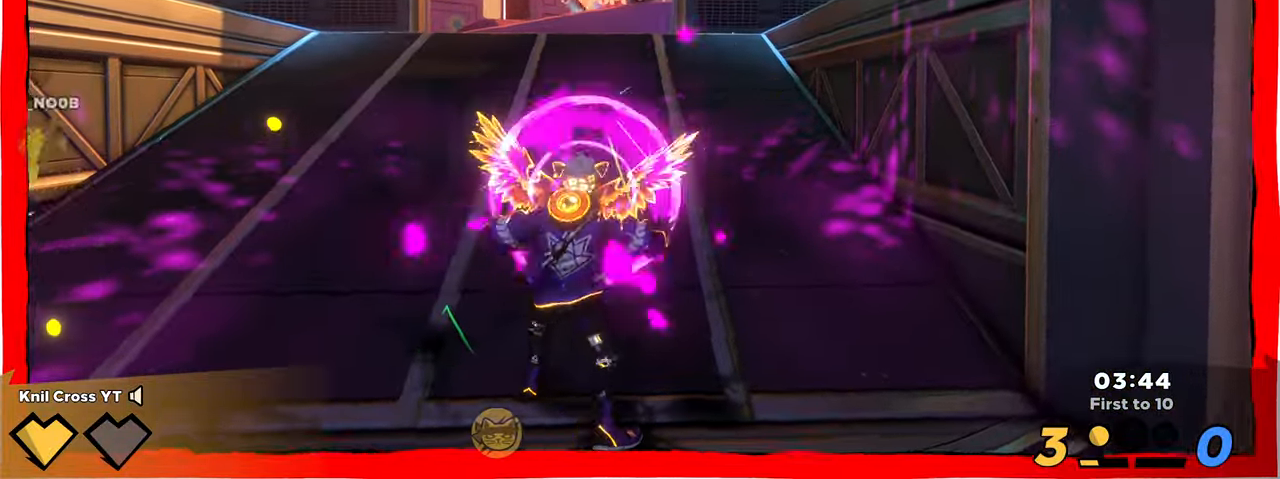
{"keys": [], "mouse": ["left"], "events": [[83, "mouse_right", "up"], [317, "mouse_left", "down"]]}
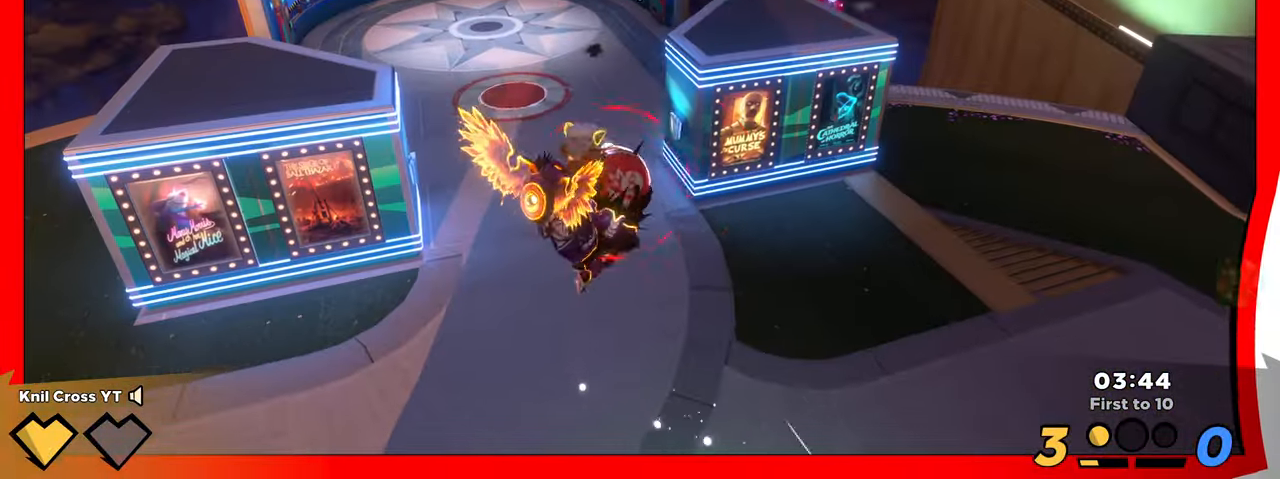
{"keys": ["a", "s"], "mouse": ["left"], "events": [[350, "a", "down"], [383, "s", "down"]]}
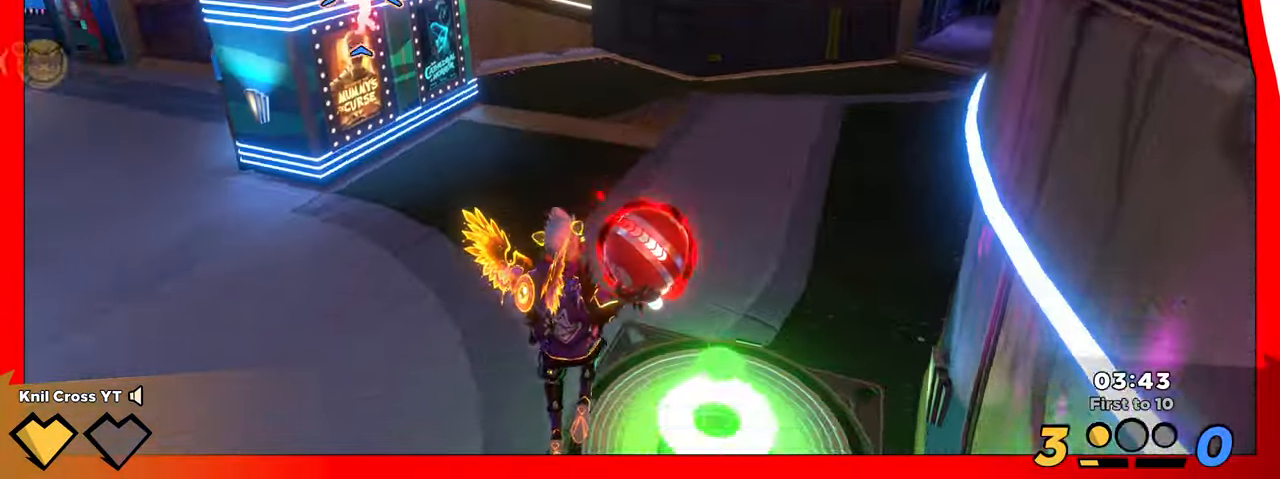
{"keys": ["d", "w"], "mouse": ["left"], "events": [[284, "a", "up"], [284, "s", "up"], [350, "d", "down"], [350, "w", "down"], [384, "d", "up"], [467, "d", "down"]]}